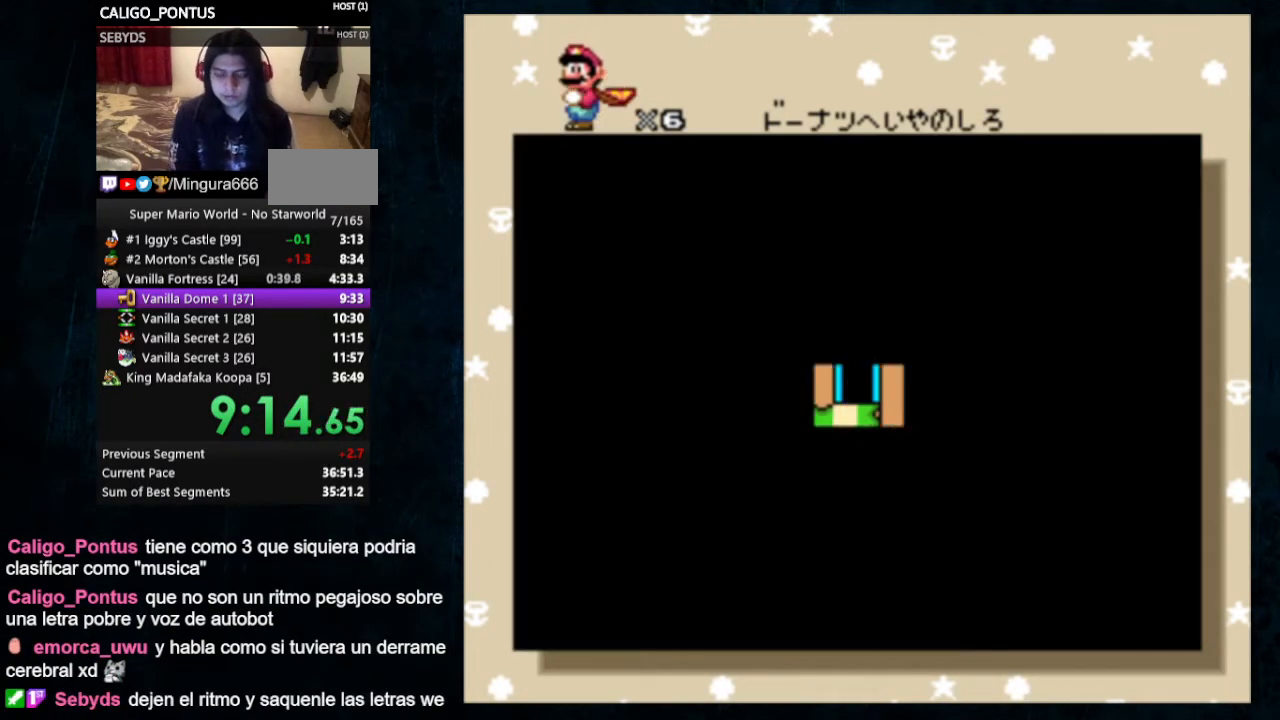
Gameplay with a controller (Nintendo layout); each line is a JSON object with the inputs held at the frame after it. "events" lists button and stick changes between this image and that frame as [ms after this image, input, new state], when the widget could be followed in between. Not read: L1 L3 R1 R3.
{"buttons": [], "events": [[267, "B", "down"], [300, "B", "up"], [333, "A", "down"], [433, "A", "up"], [433, "B", "down"], [500, "B", "up"]]}
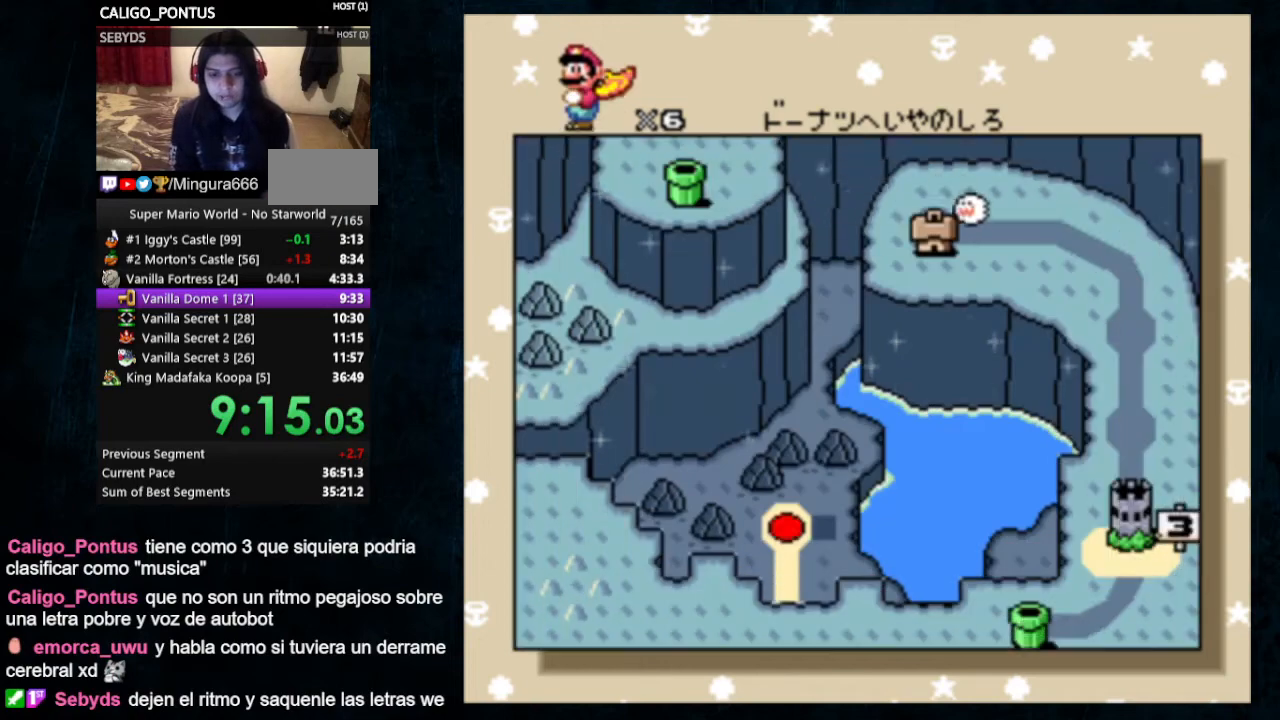
{"buttons": ["A"], "events": [[33, "A", "down"], [100, "A", "up"], [100, "B", "down"], [167, "A", "down"], [167, "B", "up"], [267, "A", "up"], [267, "B", "down"], [300, "A", "down"], [300, "B", "up"], [400, "B", "down"], [433, "B", "up"]]}
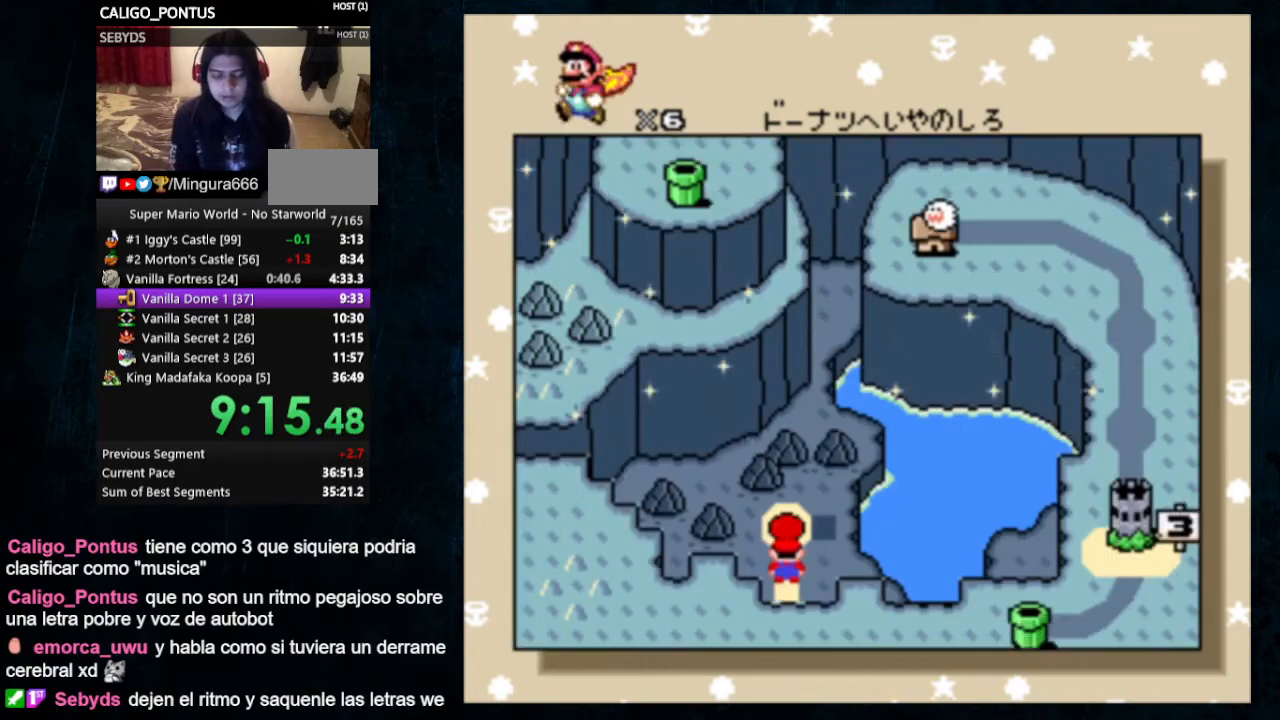
{"buttons": ["A"], "events": [[33, "B", "down"], [100, "B", "up"], [167, "B", "down"], [200, "B", "up"], [300, "B", "down"], [367, "B", "up"], [467, "B", "down"], [500, "B", "up"]]}
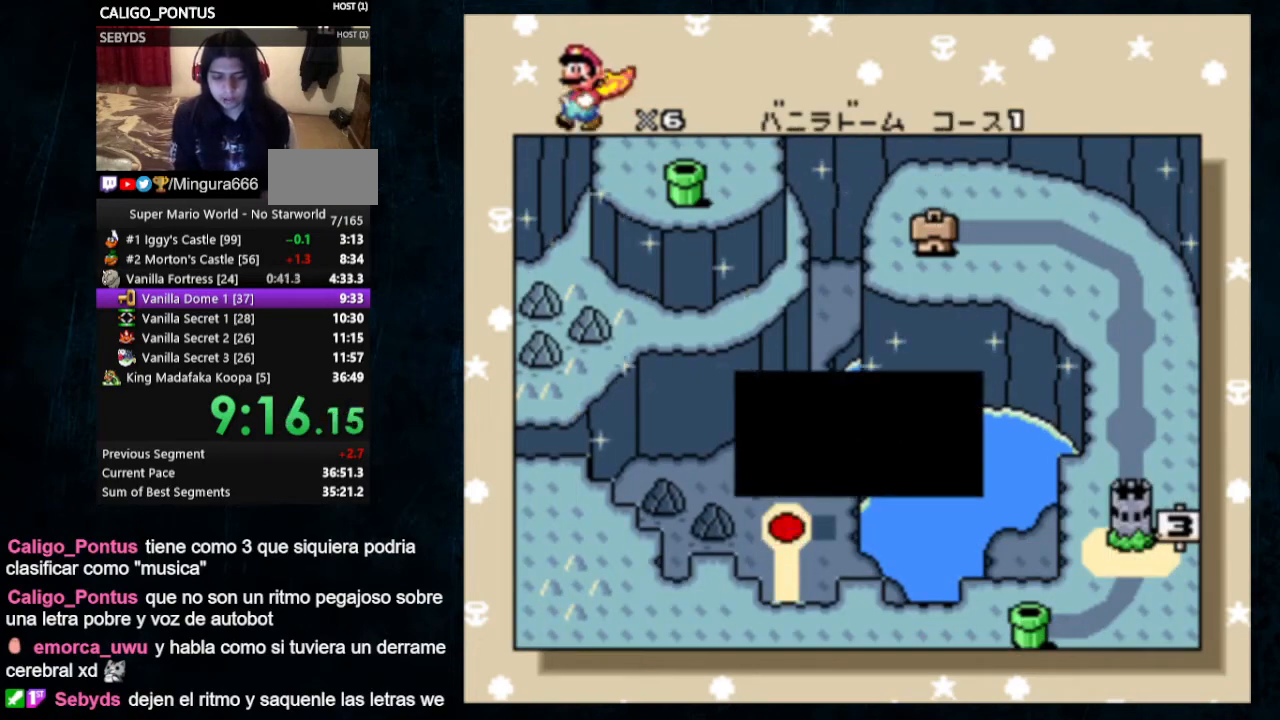
{"buttons": ["A", "B"], "events": [[33, "A", "up"], [100, "A", "down"], [100, "B", "down"], [167, "B", "up"], [233, "B", "down"], [267, "B", "up"], [367, "B", "down"], [433, "B", "up"], [500, "B", "down"]]}
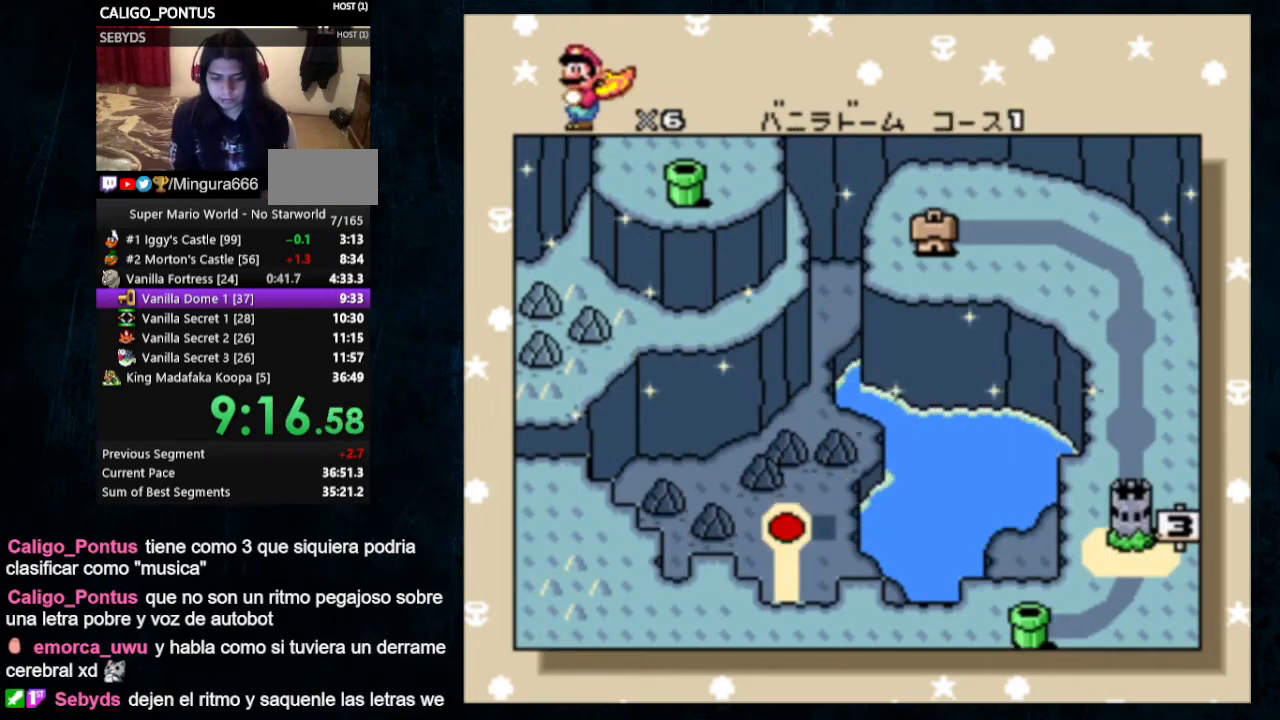
{"buttons": [], "events": [[67, "B", "up"], [133, "B", "down"], [167, "B", "up"], [267, "B", "down"], [367, "B", "up"], [400, "A", "up"]]}
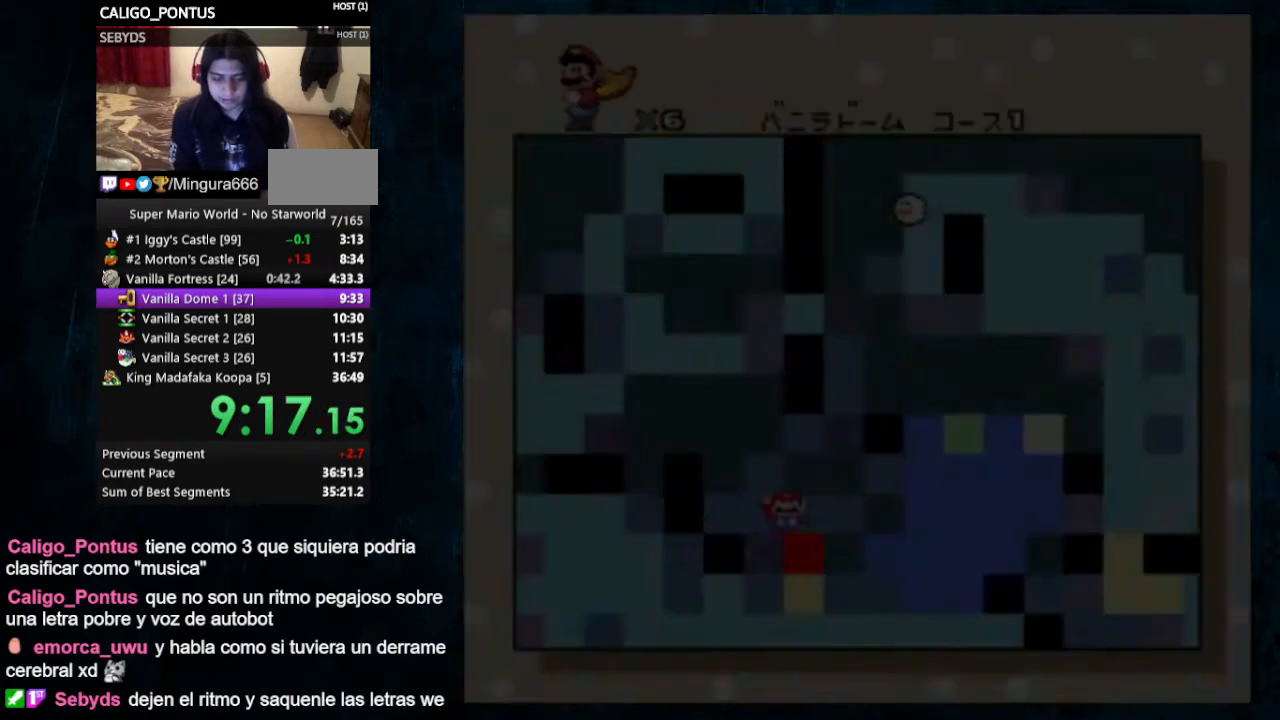
{"buttons": ["Y", "DPAD_LEFT"], "events": [[33, "Y", "down"], [400, "DPAD_LEFT", "down"]]}
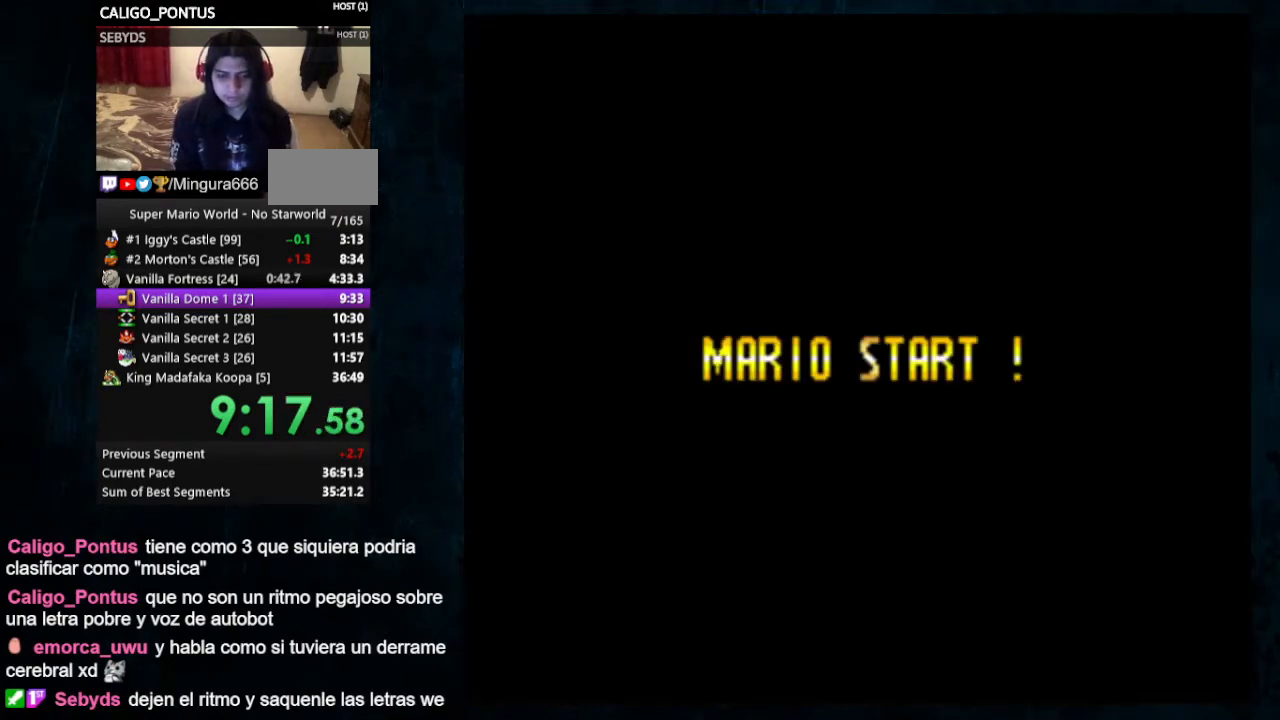
{"buttons": ["X", "Y", "DPAD_LEFT"], "events": [[433, "X", "down"]]}
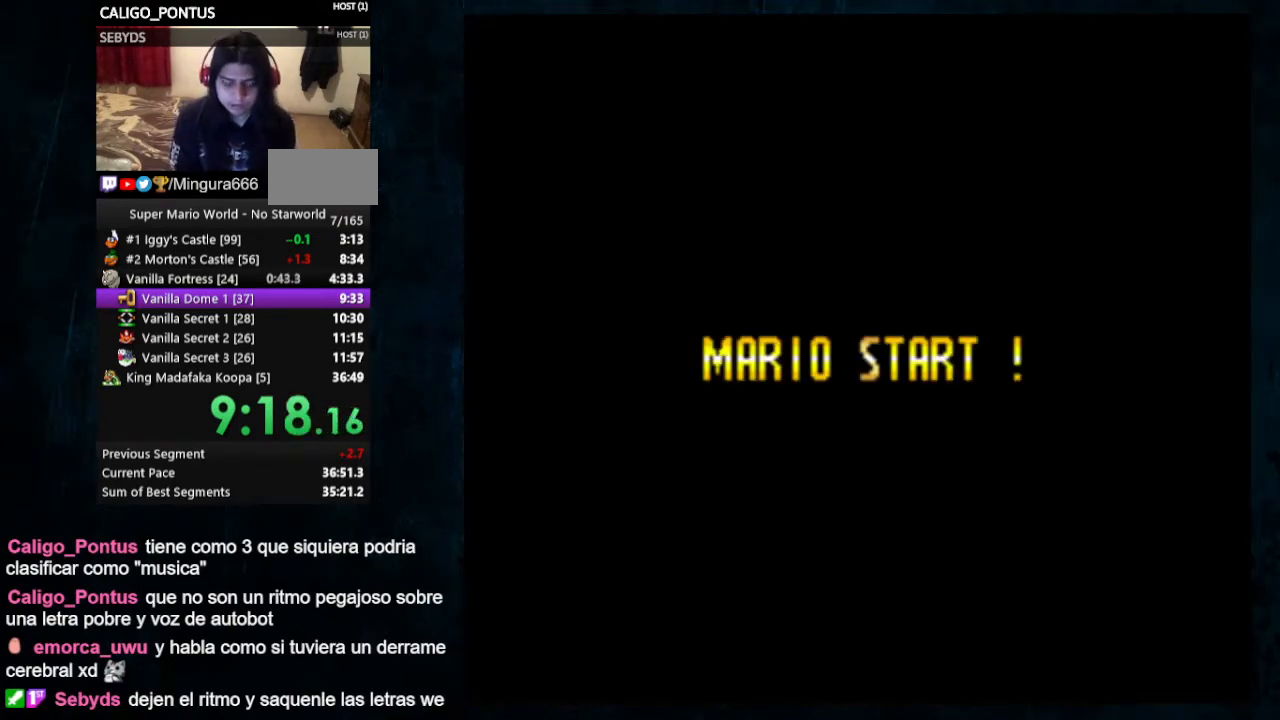
{"buttons": ["X", "Y", "DPAD_LEFT"], "events": []}
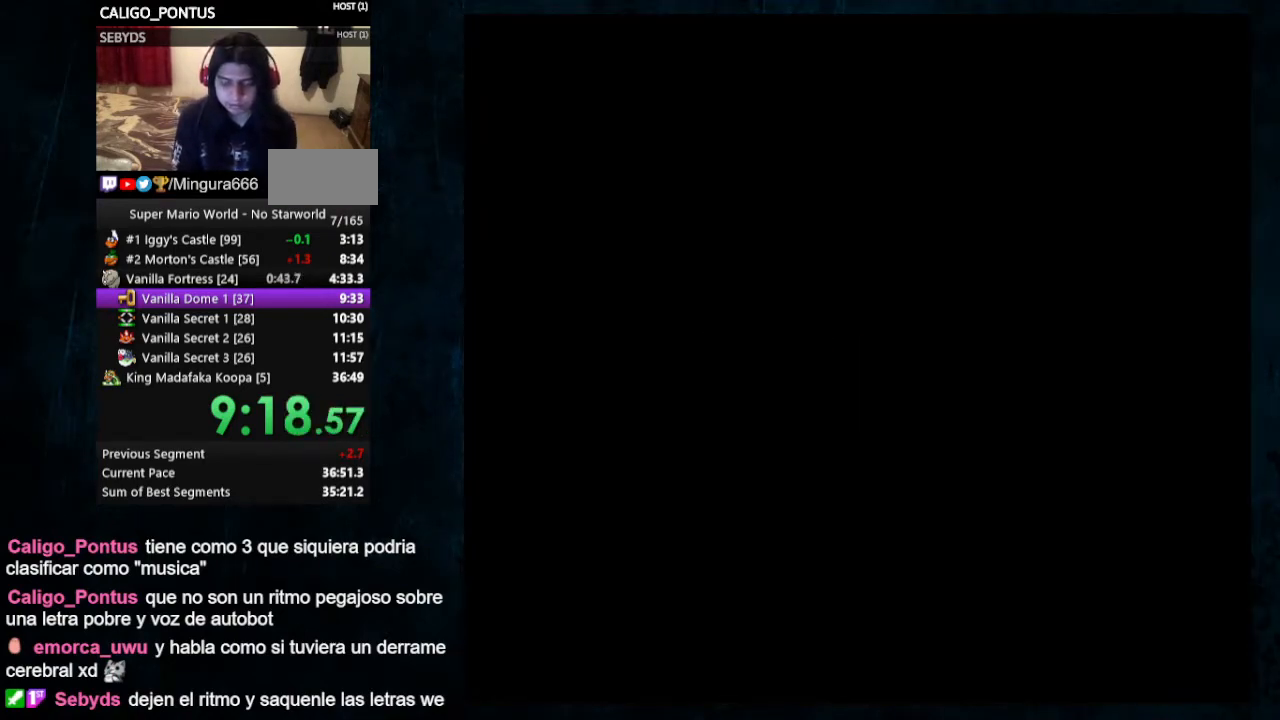
{"buttons": ["X", "Y", "DPAD_LEFT"], "events": []}
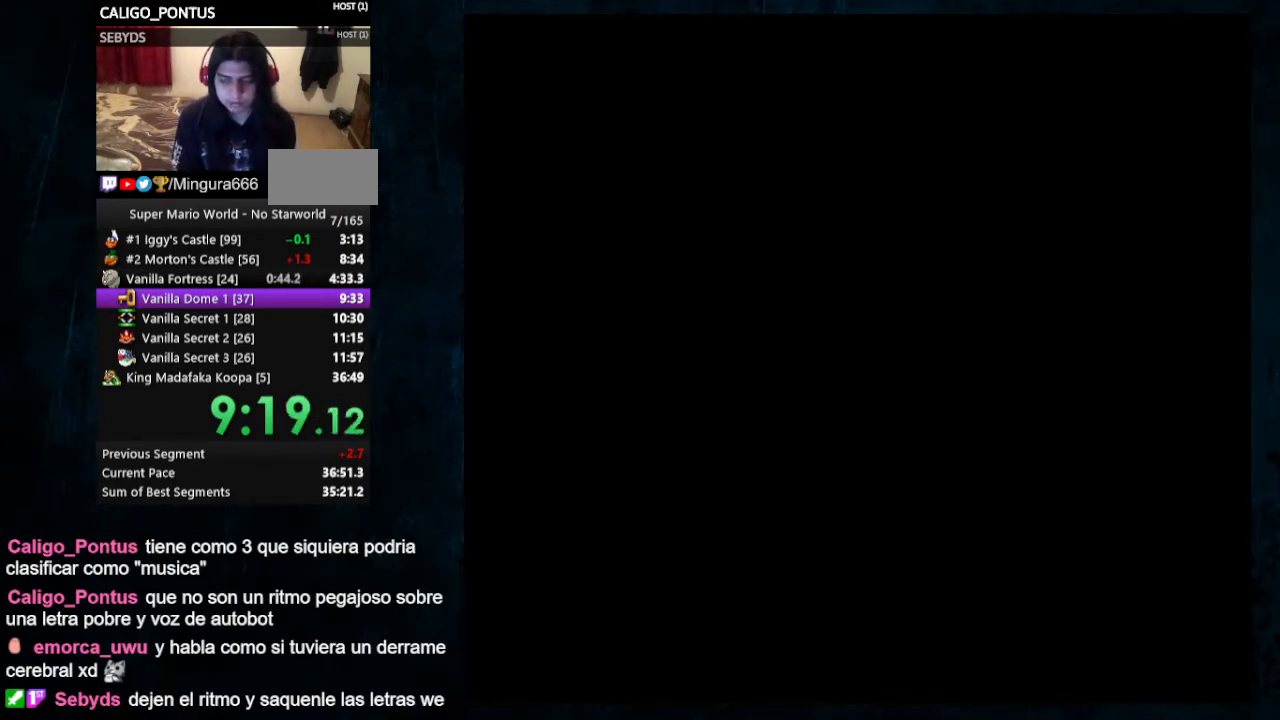
{"buttons": ["X", "Y", "DPAD_LEFT"], "events": []}
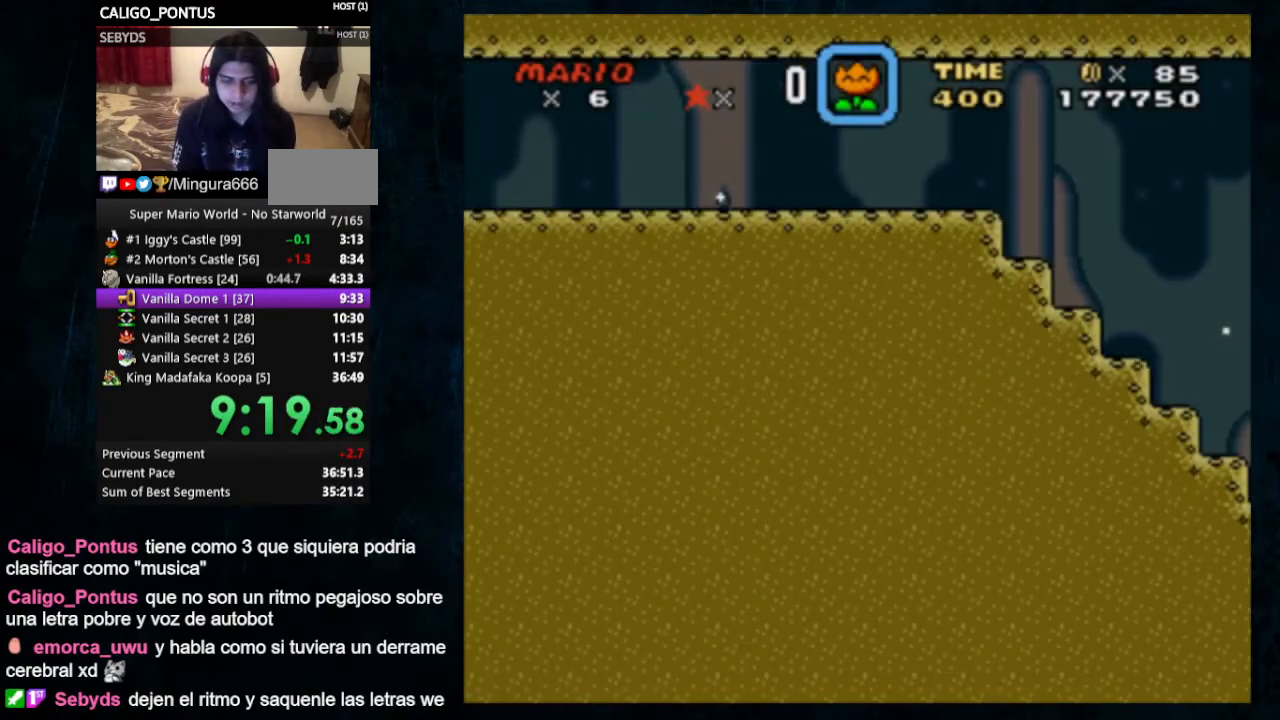
{"buttons": ["X", "Y", "DPAD_UP", "DPAD_RIGHT"], "events": [[333, "DPAD_UP", "down"], [400, "DPAD_RIGHT", "down"], [433, "DPAD_LEFT", "up"]]}
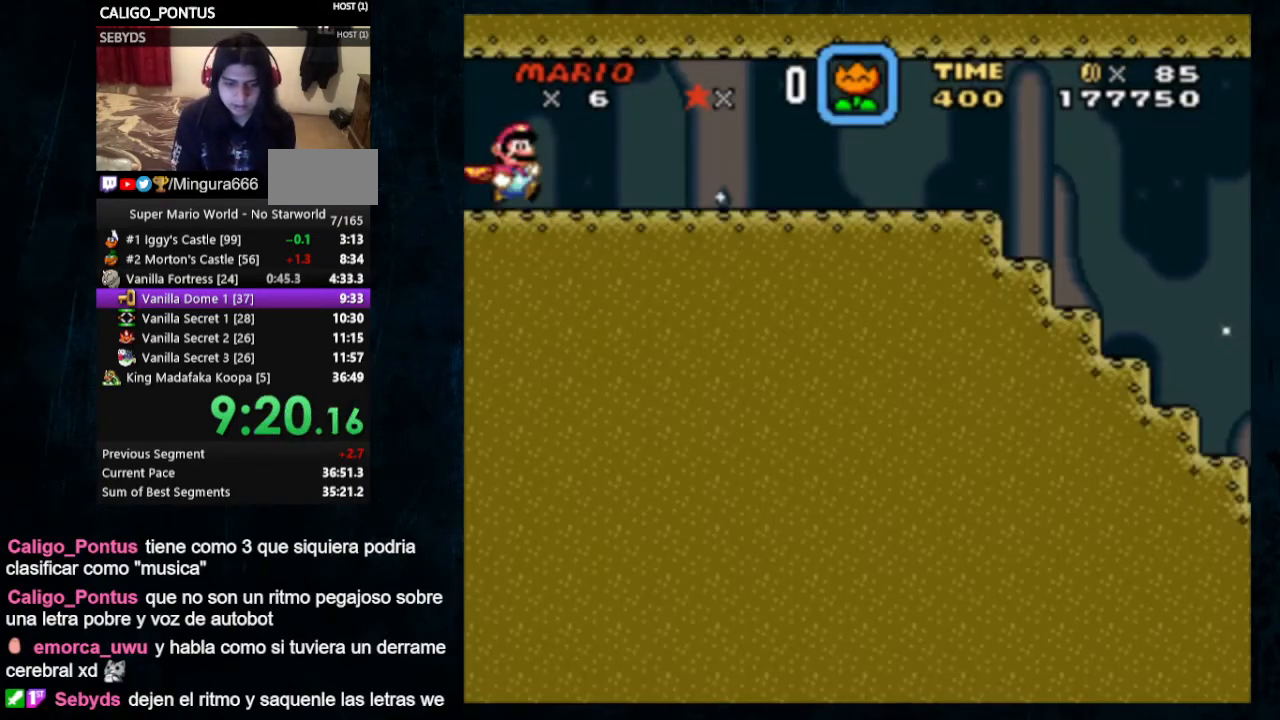
{"buttons": ["X", "Y", "DPAD_RIGHT"], "events": [[33, "DPAD_UP", "up"]]}
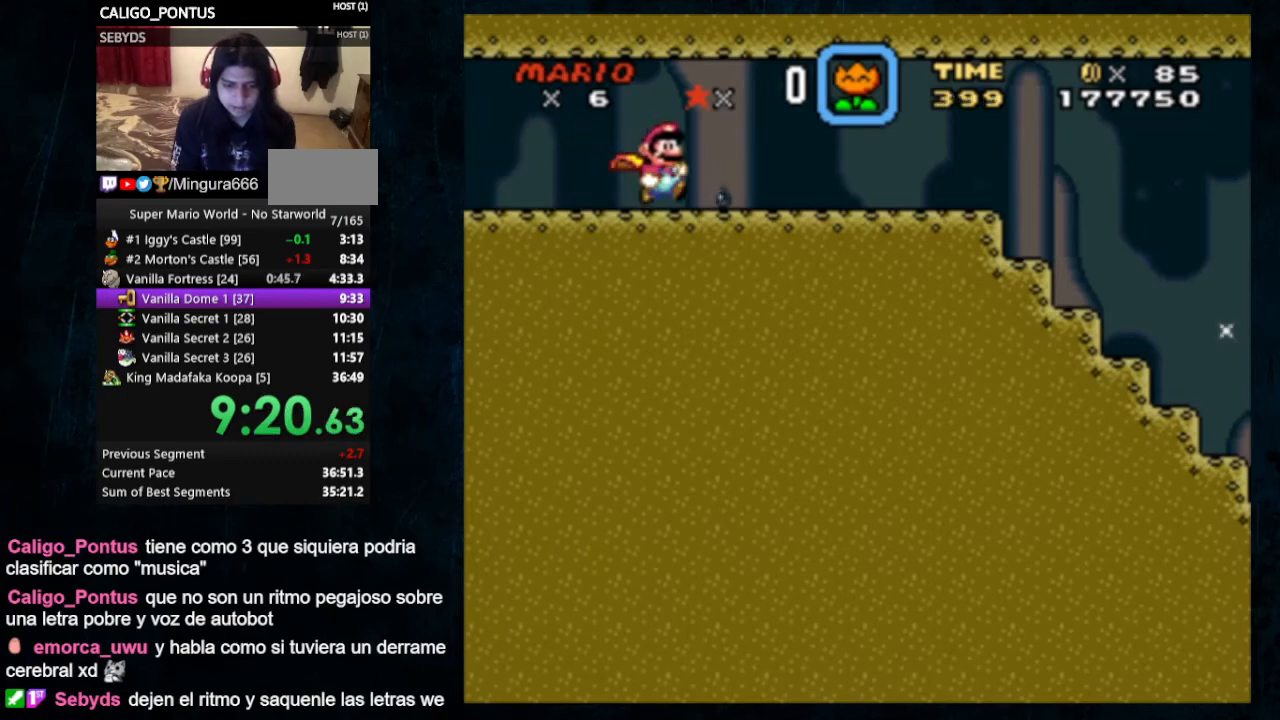
{"buttons": ["X", "Y", "DPAD_RIGHT"], "events": []}
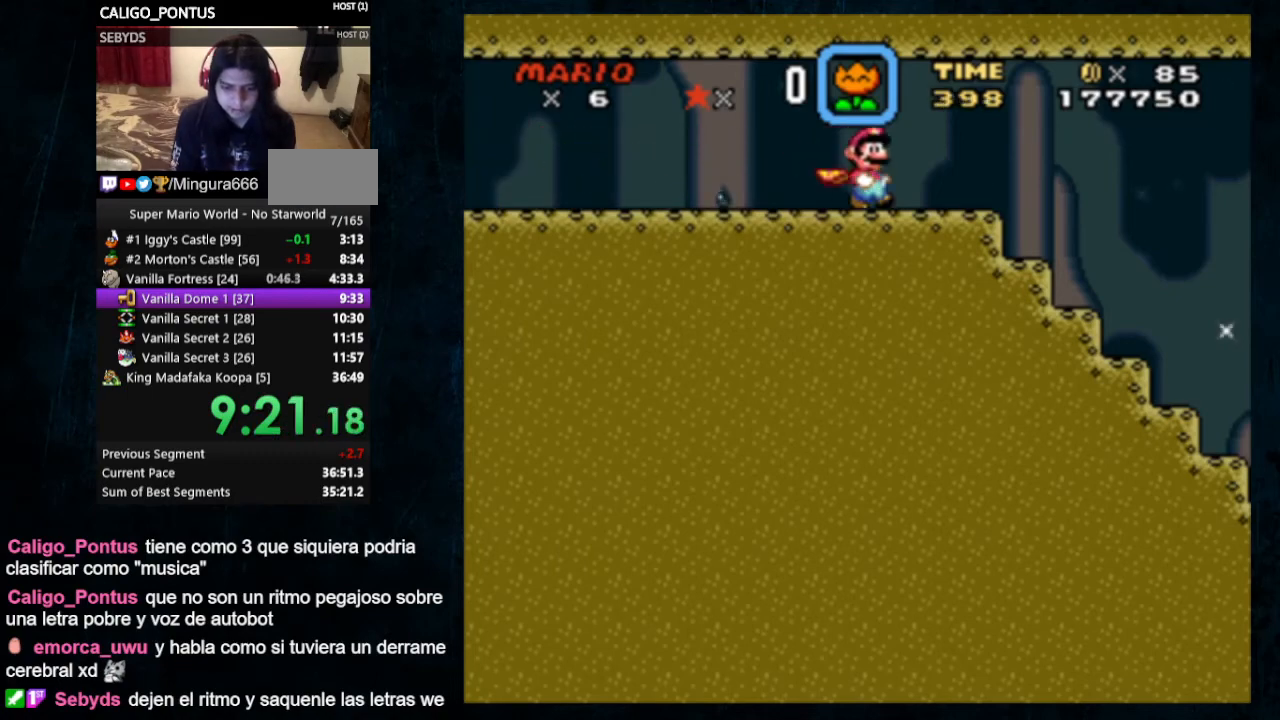
{"buttons": ["A", "X", "Y", "DPAD_RIGHT"], "events": [[300, "A", "down"]]}
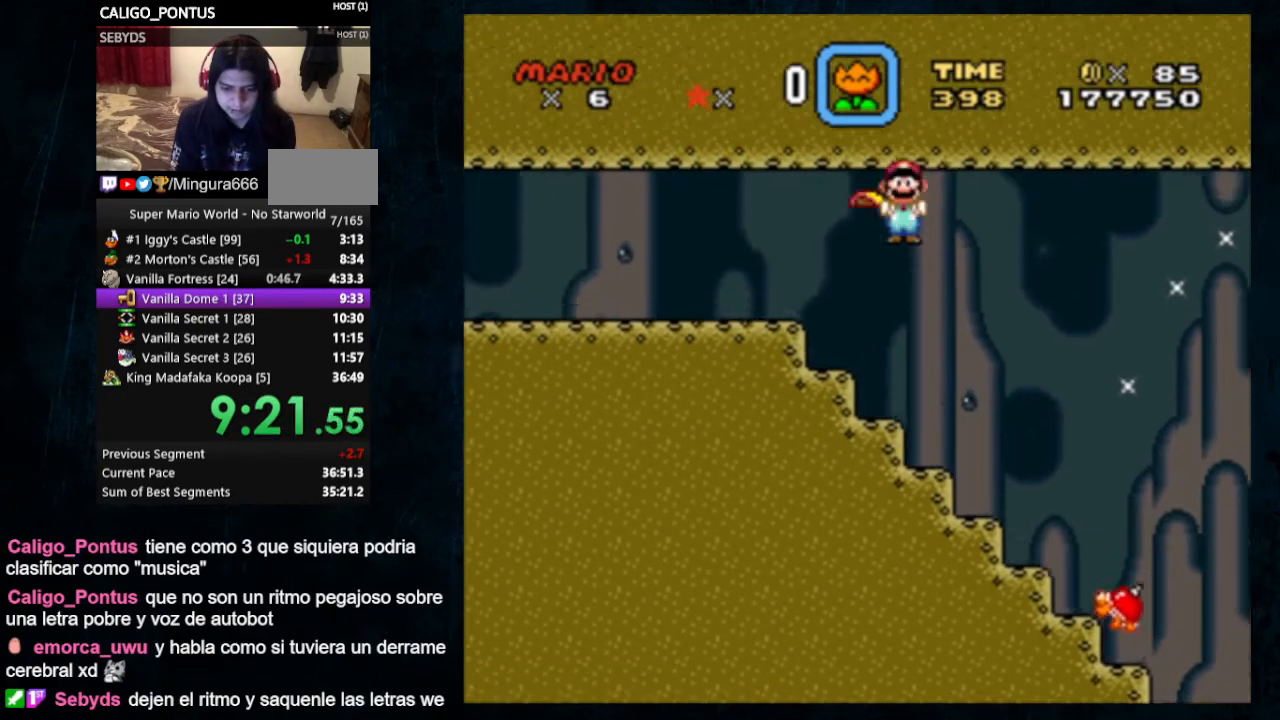
{"buttons": ["A", "X", "Y", "DPAD_RIGHT"], "events": []}
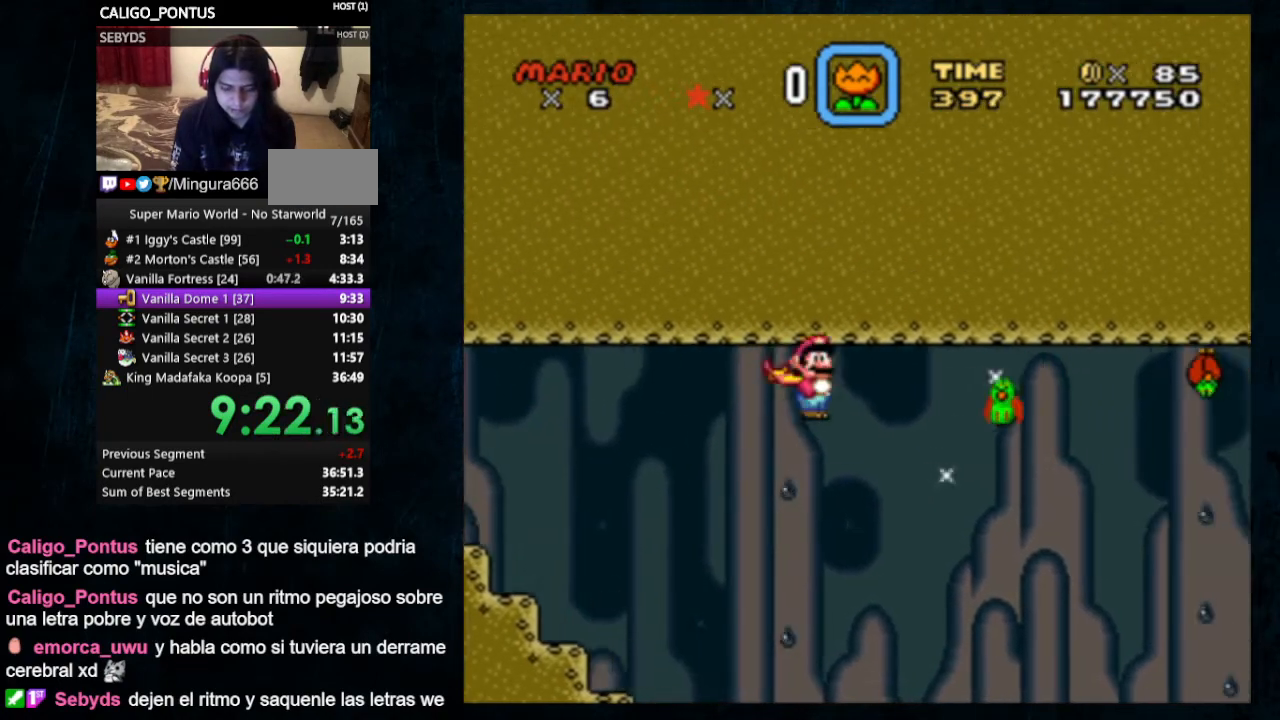
{"buttons": ["A", "X", "Y", "DPAD_RIGHT"], "events": []}
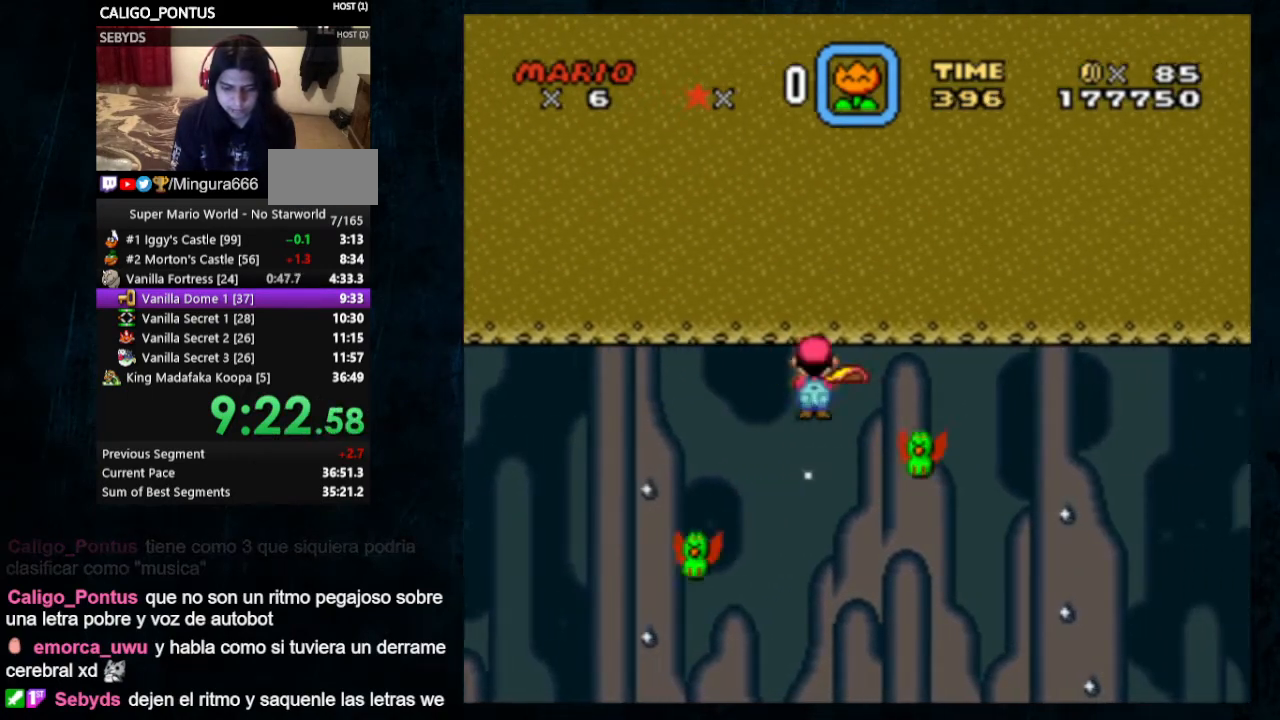
{"buttons": ["Y", "DPAD_RIGHT"], "events": [[500, "A", "up"], [500, "X", "up"]]}
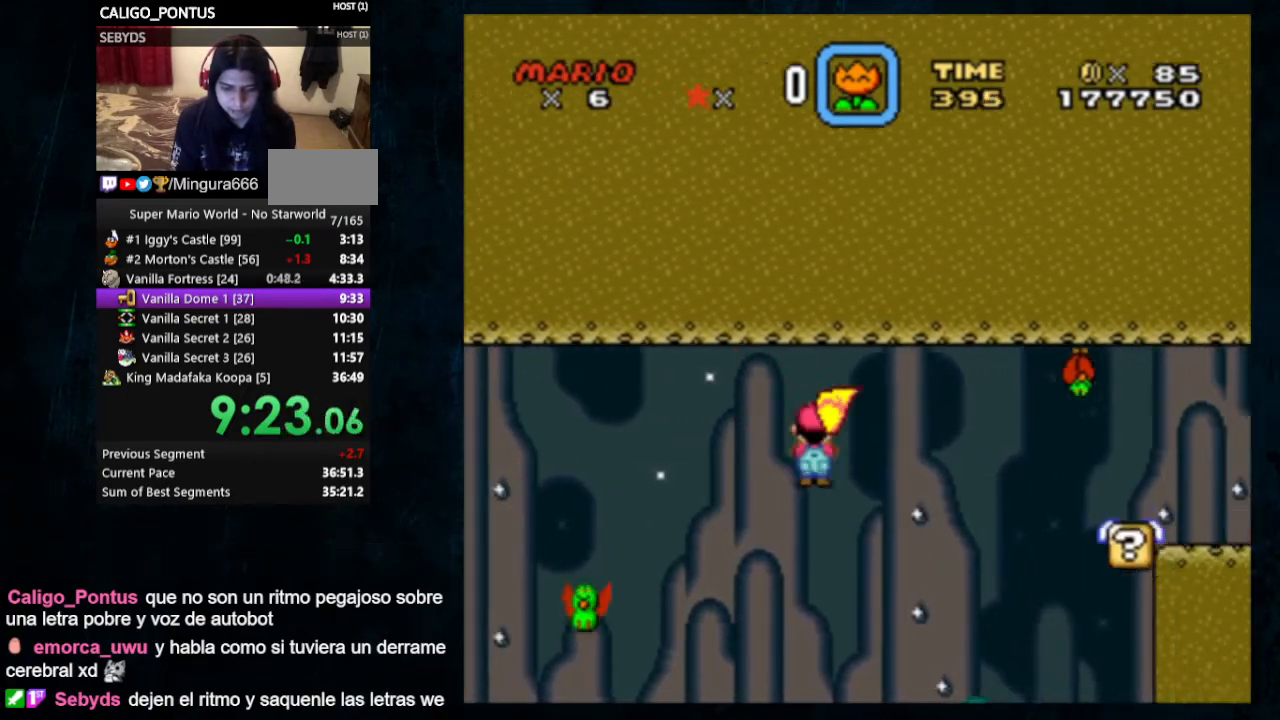
{"buttons": ["Y", "DPAD_RIGHT"], "events": []}
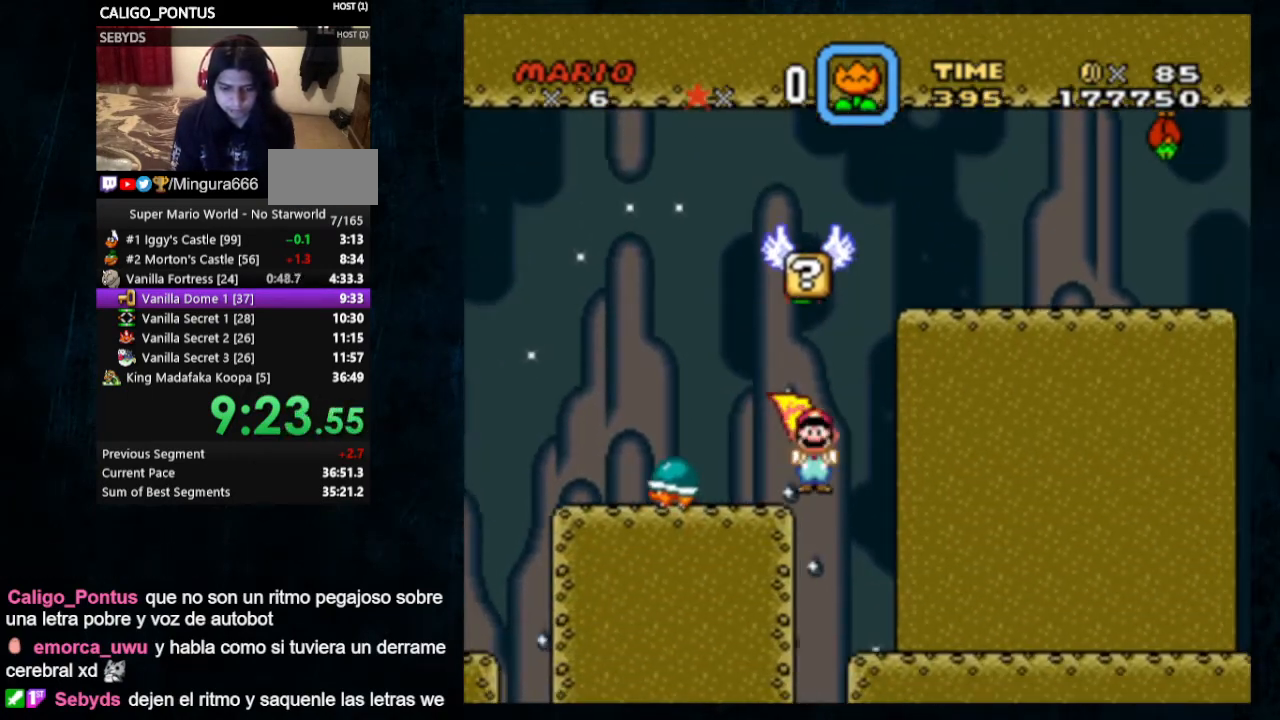
{"buttons": ["B", "Y", "DPAD_RIGHT"], "events": [[467, "B", "down"]]}
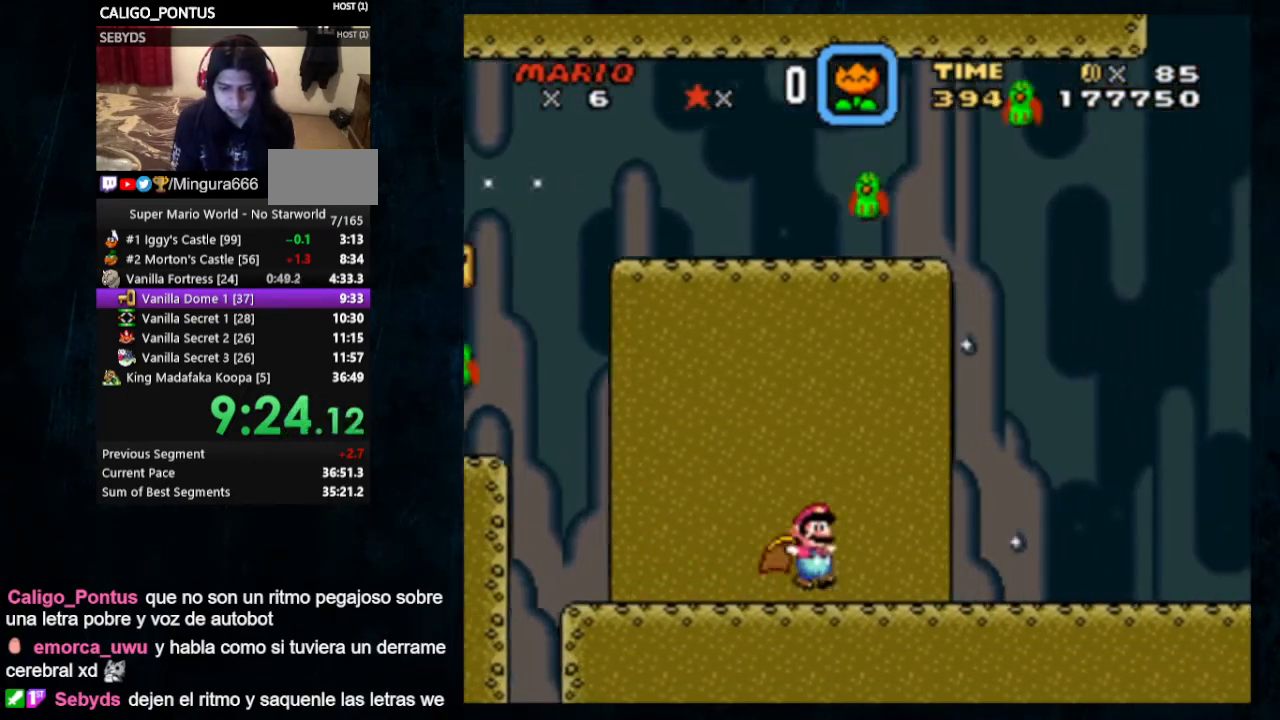
{"buttons": ["Y", "DPAD_RIGHT"], "events": [[33, "B", "up"]]}
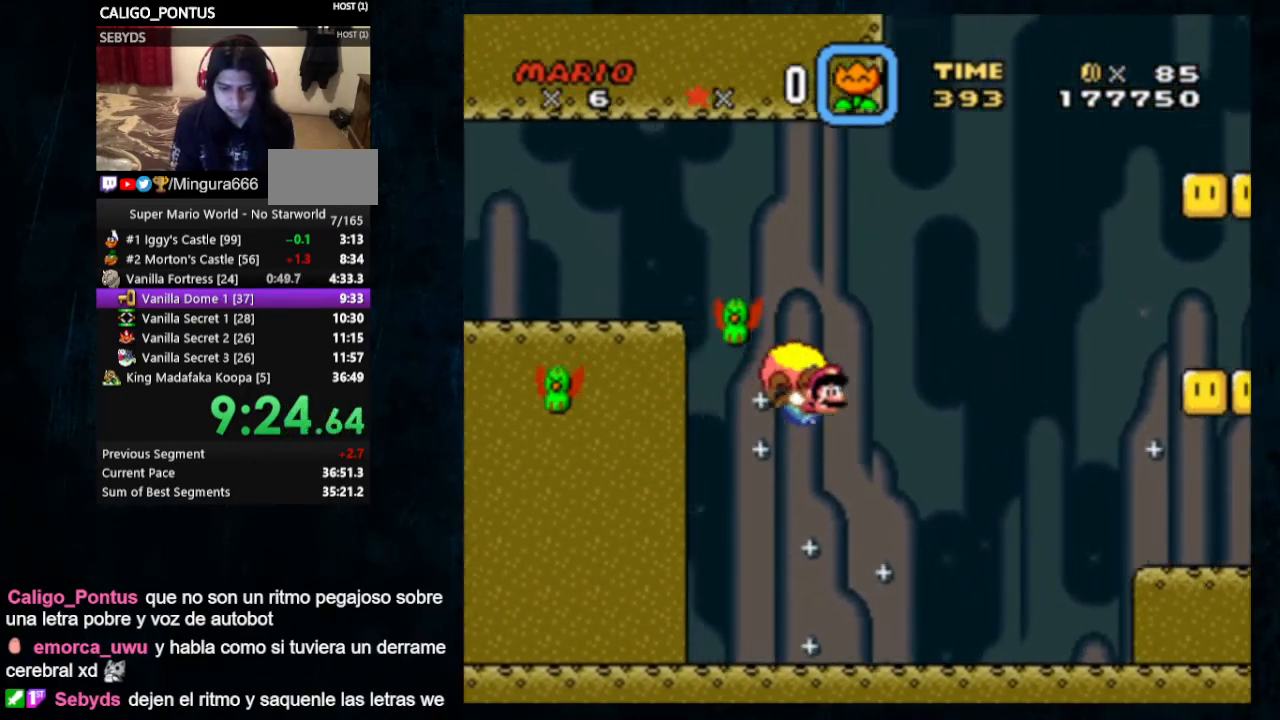
{"buttons": ["Y", "DPAD_RIGHT"], "events": []}
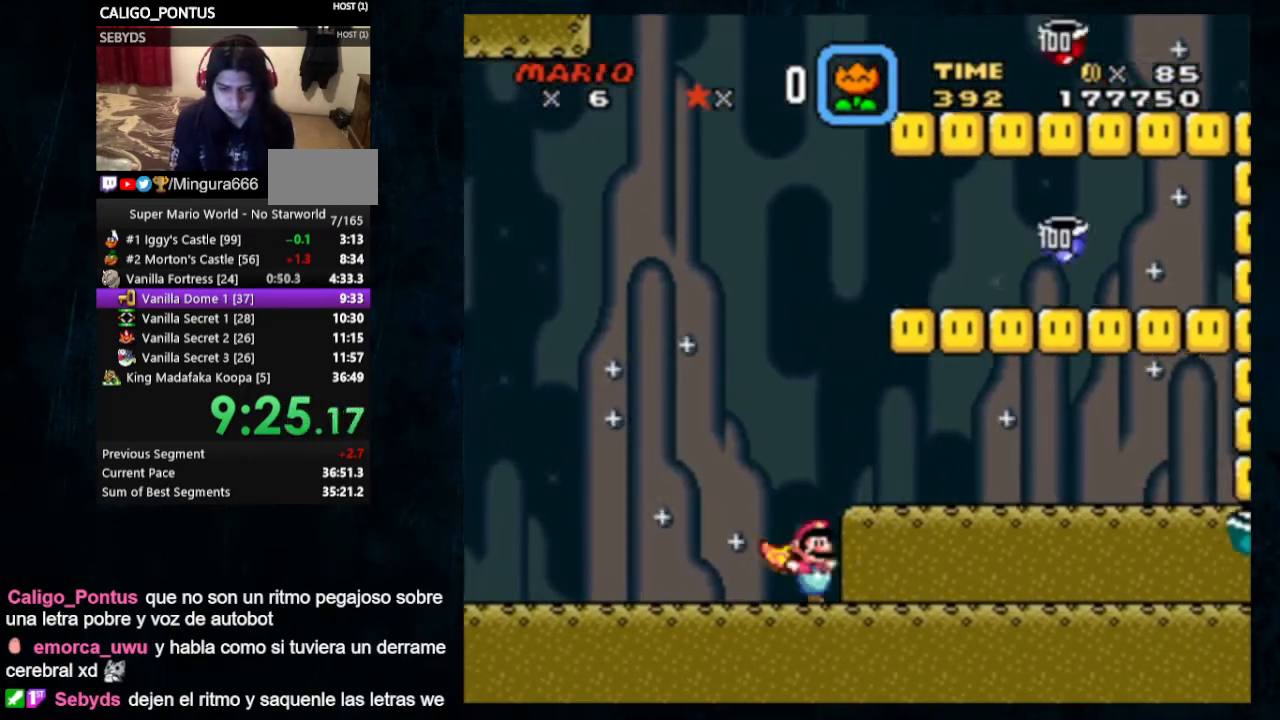
{"buttons": ["Y", "DPAD_RIGHT"], "events": []}
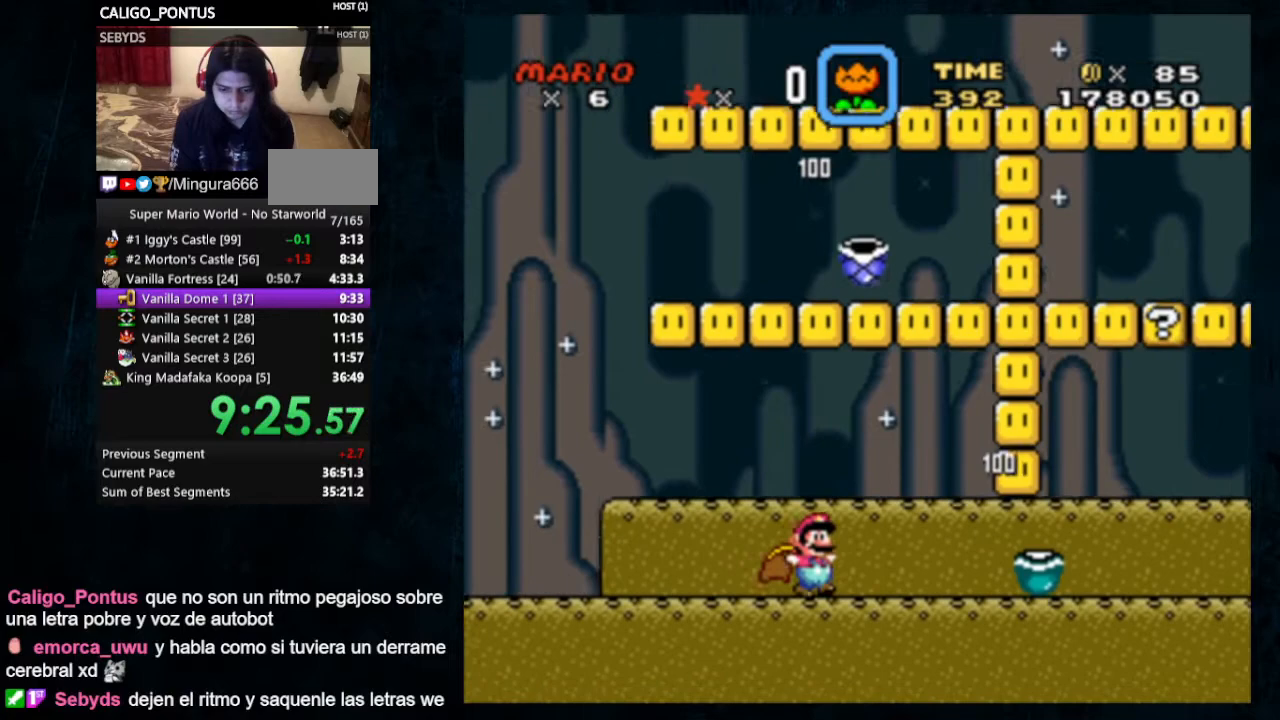
{"buttons": ["Y", "DPAD_RIGHT"], "events": []}
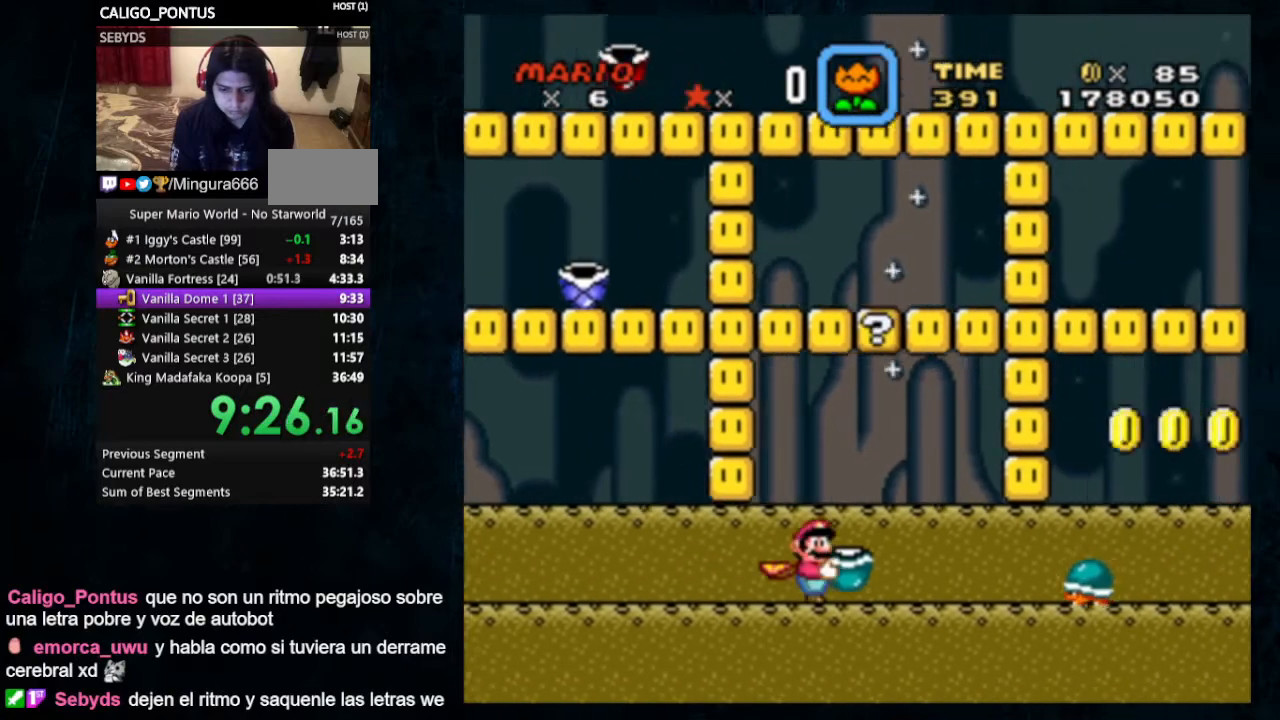
{"buttons": ["Y", "DPAD_RIGHT"], "events": []}
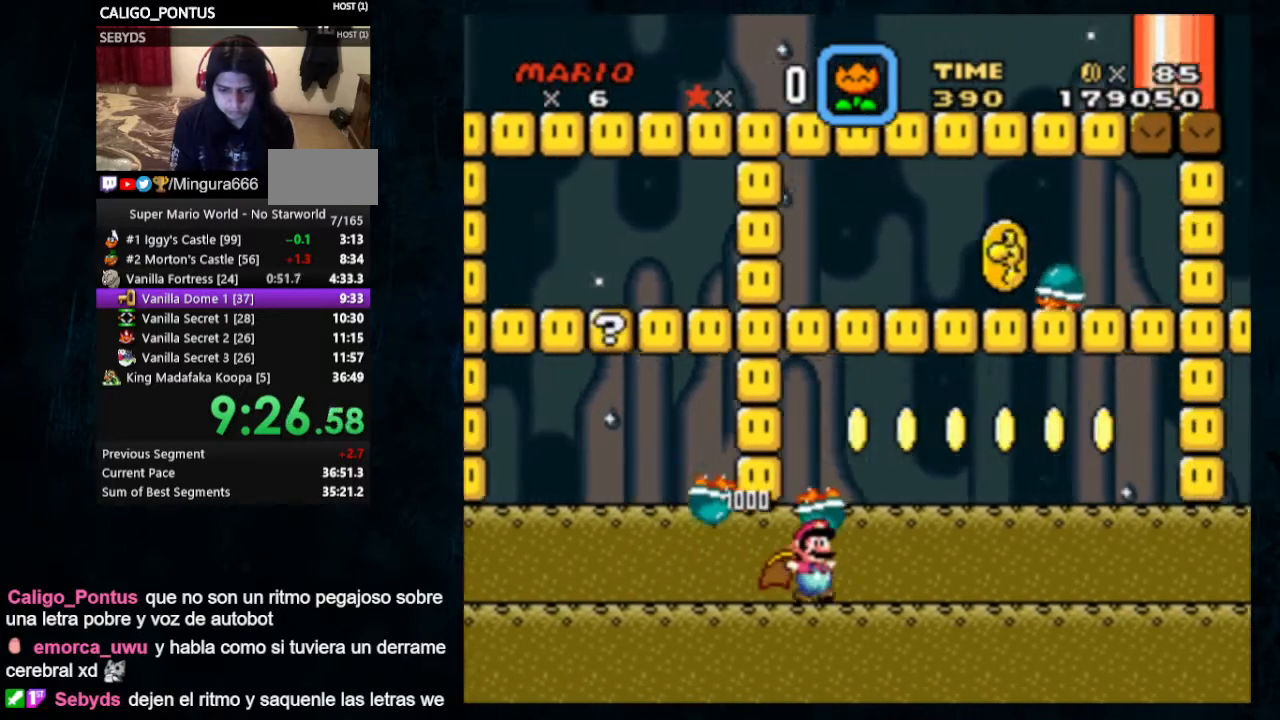
{"buttons": ["Y", "DPAD_RIGHT"], "events": []}
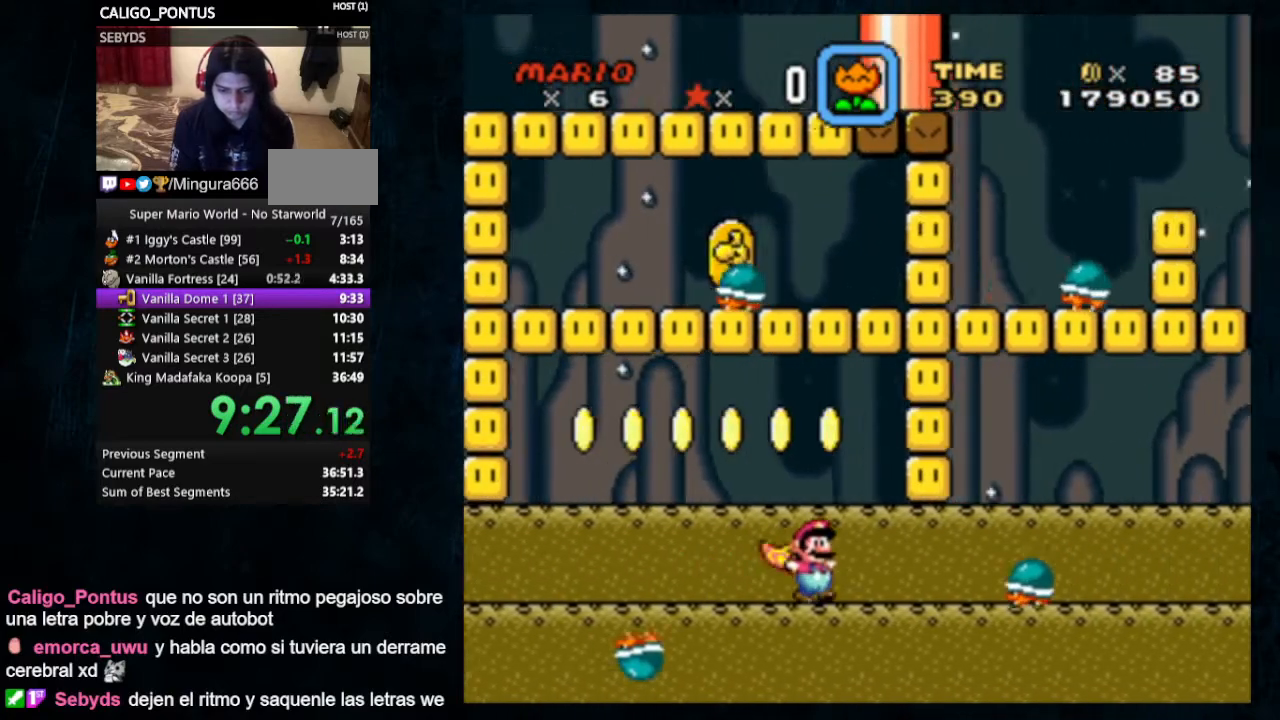
{"buttons": ["A", "X", "Y", "DPAD_RIGHT"], "events": [[33, "X", "down"], [100, "A", "down"]]}